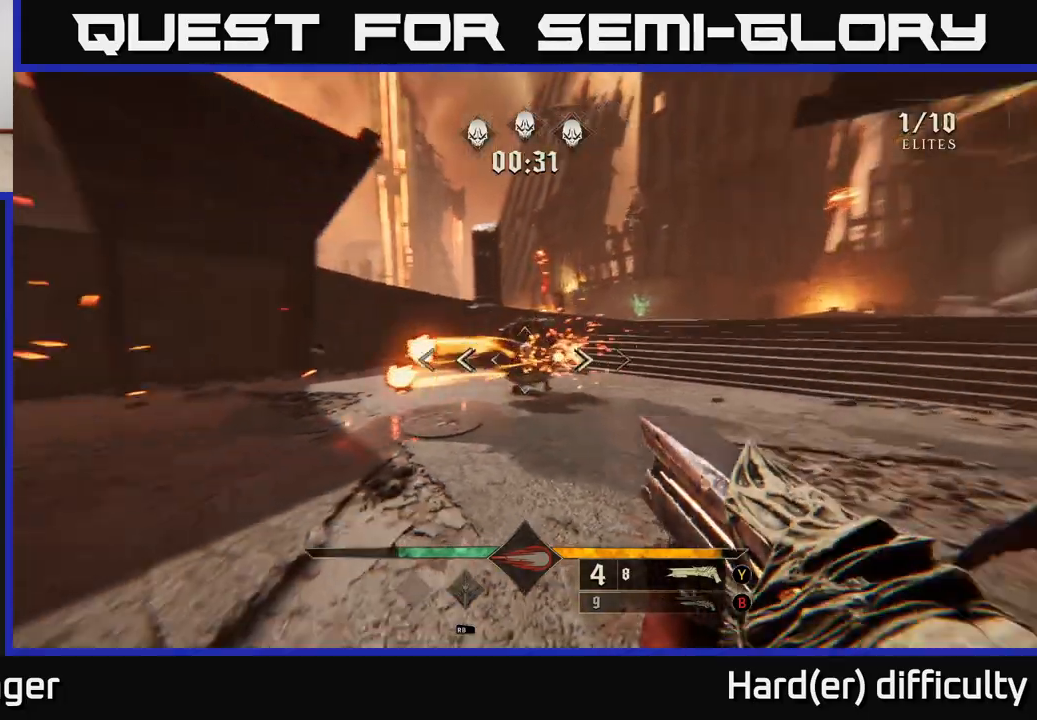
Gameplay with a controller (Xbox layout); each line is a JSON object with the inputs held at the frame after it. "events" lists button and stick changes between this image and that frame as [ms after this image, input, new state], when the widget could be followed in between.
{"buttons": ["L2"], "left_stick": "right", "right_stick": "left", "events": [[33, "L2", "down"], [167, "L2", "up"], [467, "L2", "down"]]}
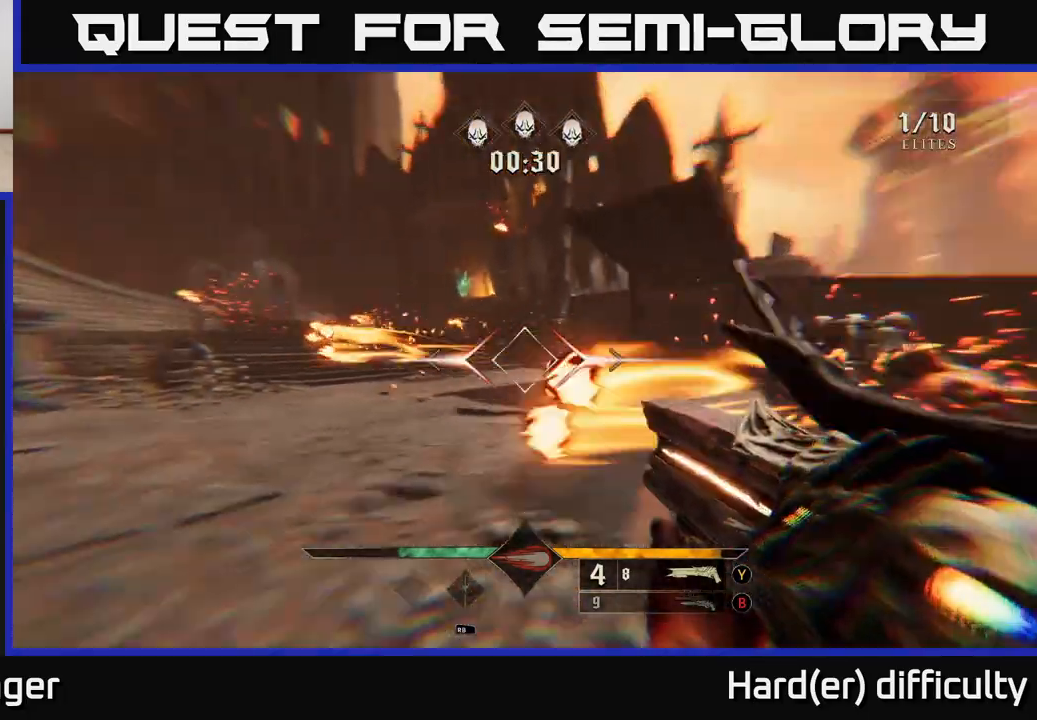
{"buttons": [], "left_stick": "right", "right_stick": "center", "events": [[100, "L2", "up"], [133, "right_stick", "center"], [183, "right_stick", "right"], [283, "right_stick", "down"], [350, "R2", "down"], [367, "right_stick", "left"], [467, "R2", "up"], [467, "right_stick", "center"]]}
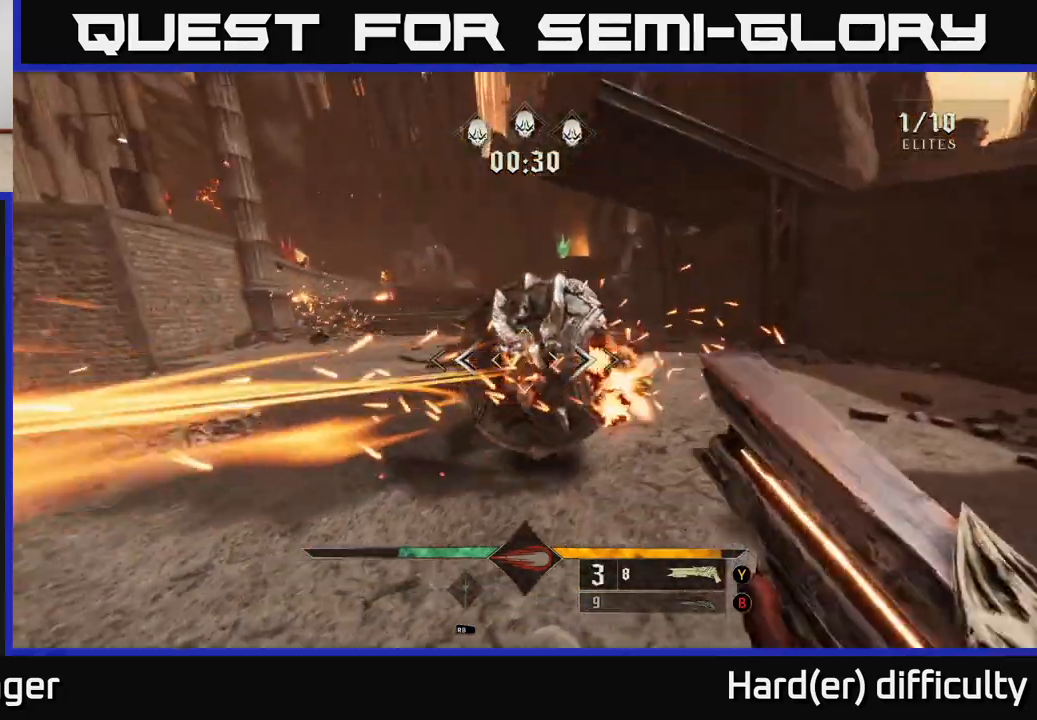
{"buttons": [], "left_stick": "right", "right_stick": "left", "events": [[100, "right_stick", "left"], [300, "right_stick", "center"], [417, "right_stick", "left"]]}
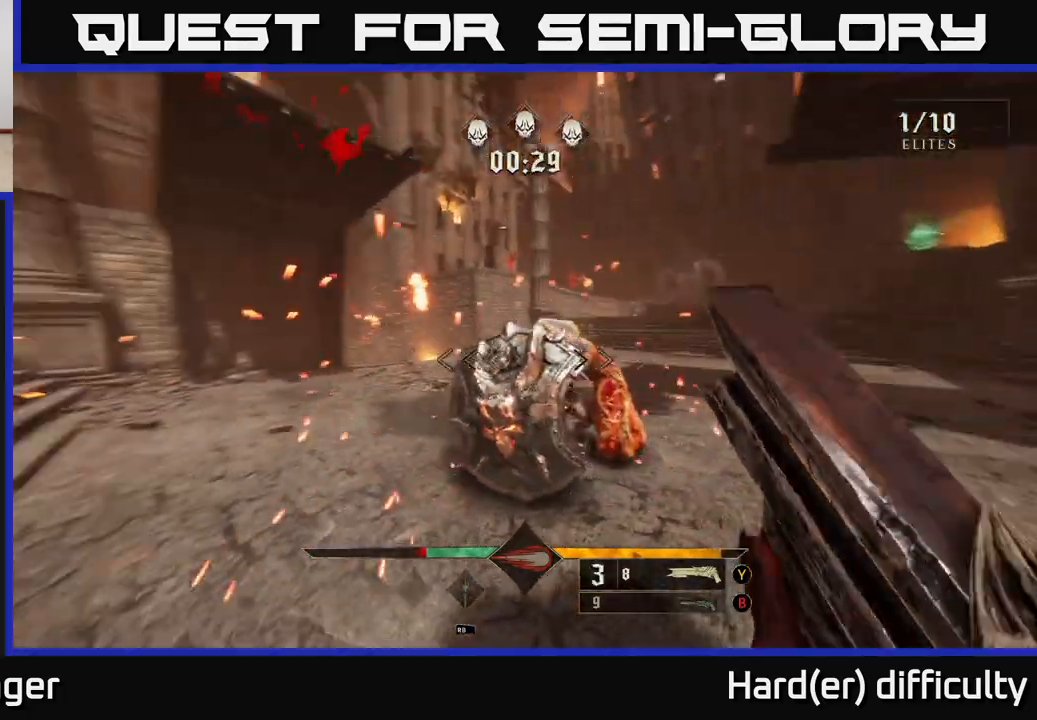
{"buttons": [], "left_stick": "right", "right_stick": "left", "events": [[100, "right_stick", "center"], [233, "right_stick", "down-right"], [250, "R2", "down"], [317, "right_stick", "down-left"], [367, "R2", "up"], [367, "right_stick", "left"]]}
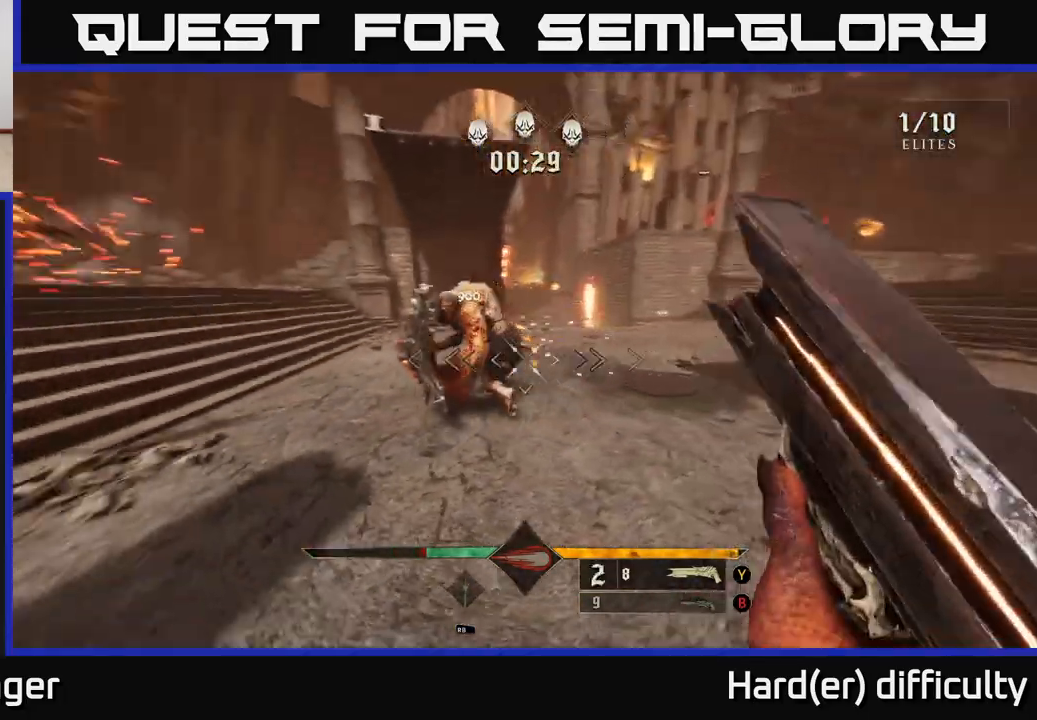
{"buttons": [], "left_stick": "right", "right_stick": "left", "events": [[233, "right_stick", "center"], [467, "right_stick", "left"]]}
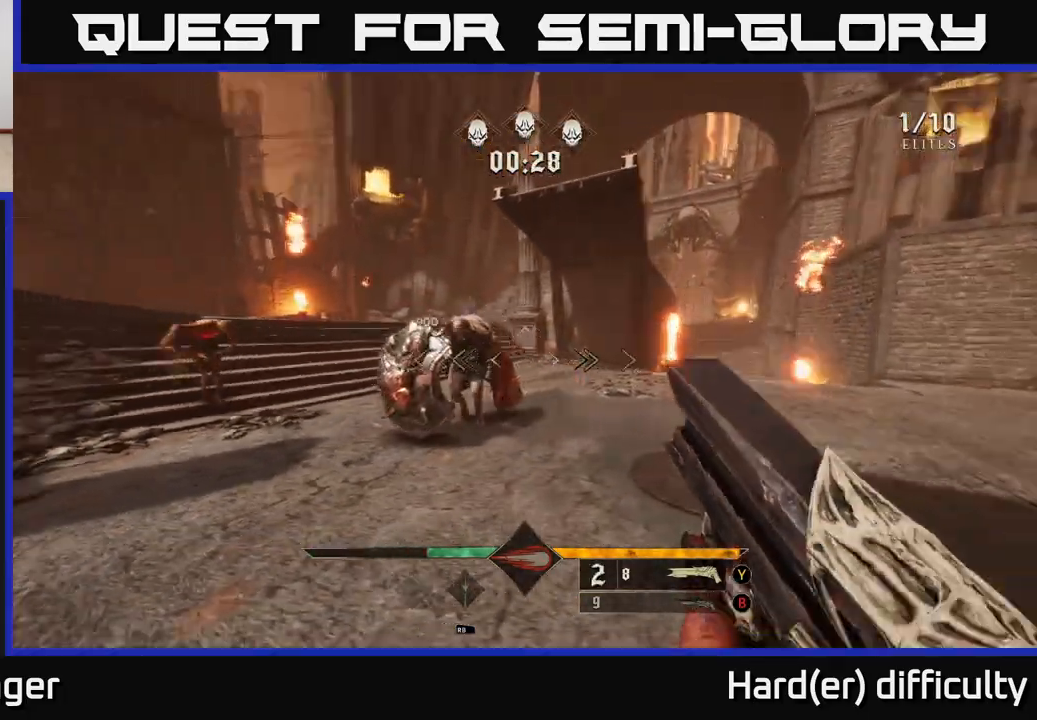
{"buttons": [], "left_stick": "right", "right_stick": "left", "events": [[83, "R2", "down"], [150, "right_stick", "center"], [183, "R2", "up"], [333, "right_stick", "left"]]}
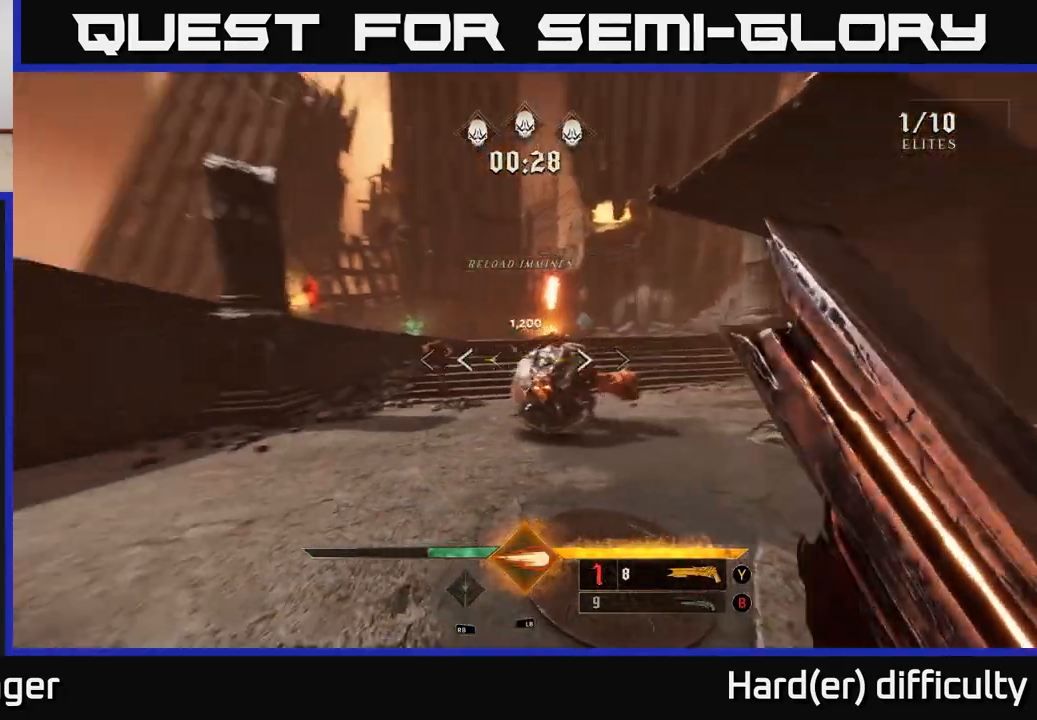
{"buttons": [], "left_stick": "center", "right_stick": "center", "events": [[33, "right_stick", "center"], [233, "left_stick", "up-right"], [383, "X", "down"], [417, "left_stick", "center"], [483, "X", "up"]]}
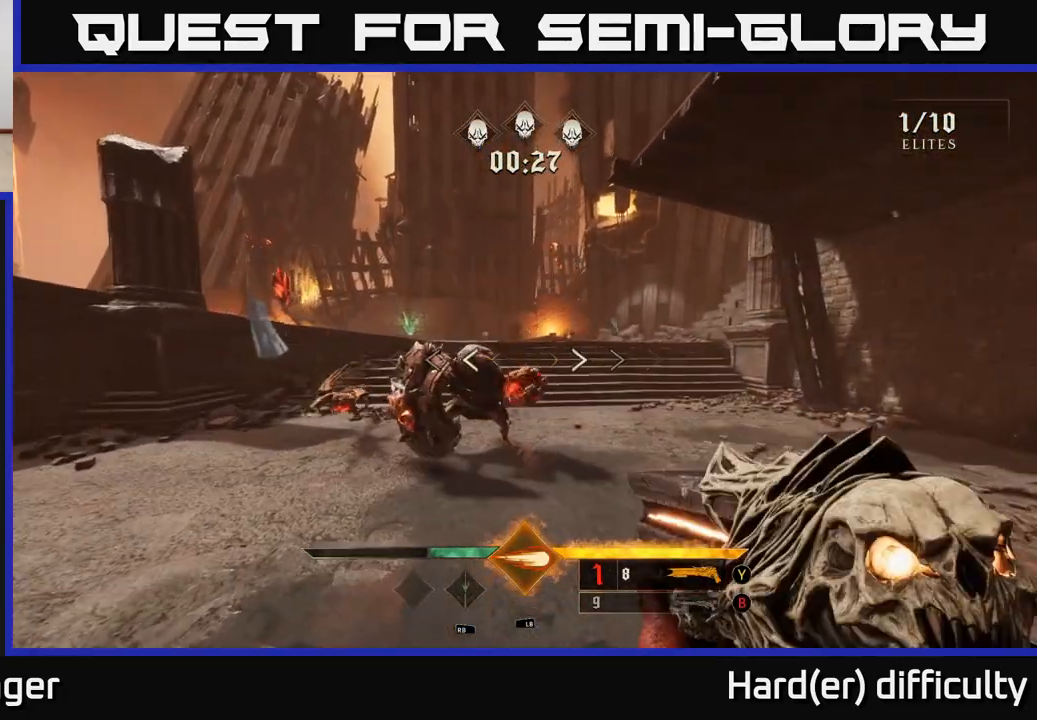
{"buttons": [], "left_stick": "down-right", "right_stick": "center", "events": [[67, "left_stick", "down-right"], [117, "right_stick", "left"], [300, "right_stick", "center"]]}
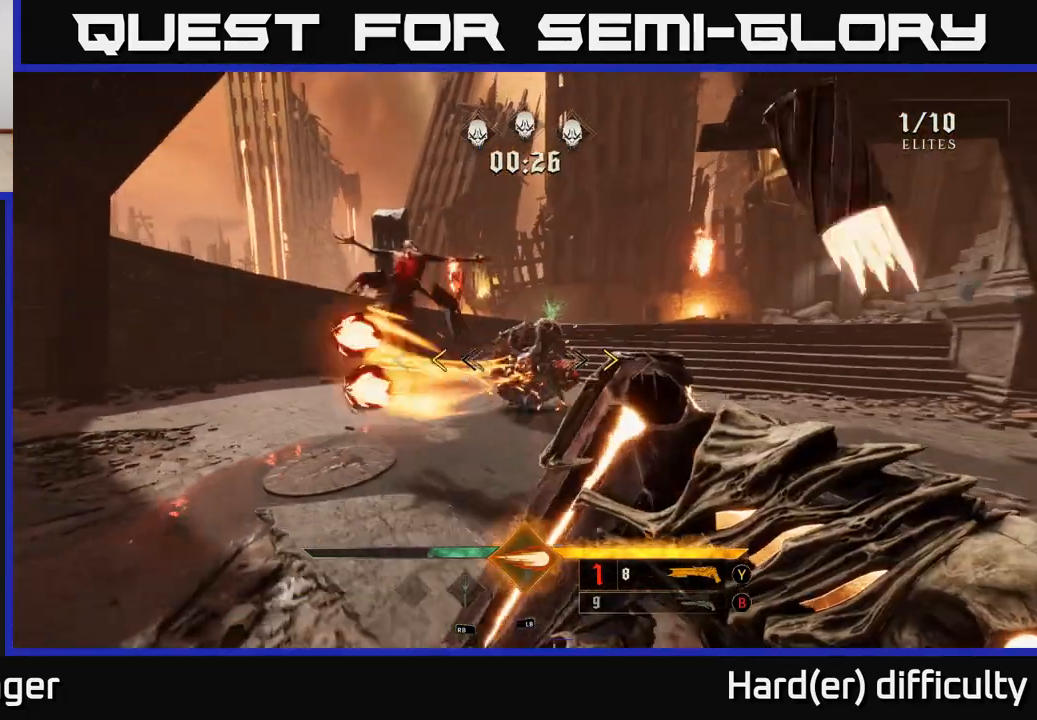
{"buttons": [], "left_stick": "up-right", "right_stick": "center", "events": [[133, "left_stick", "right"], [250, "left_stick", "up-right"], [350, "X", "down"], [433, "X", "up"]]}
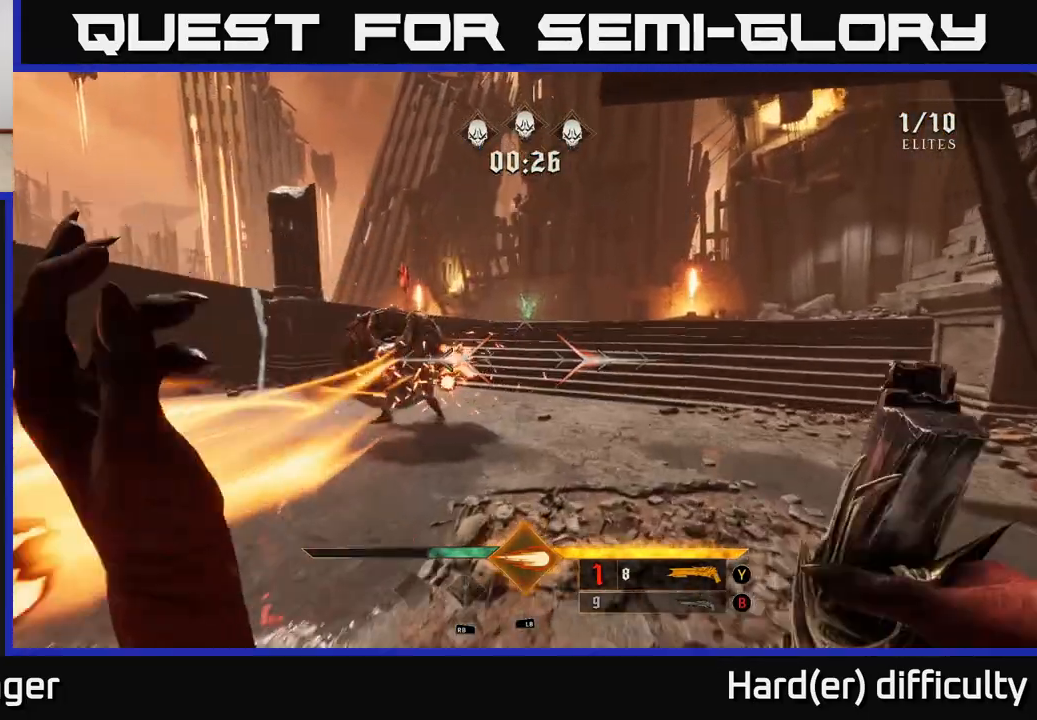
{"buttons": [], "left_stick": "right", "right_stick": "left", "events": [[17, "left_stick", "up"], [100, "right_stick", "left"], [250, "left_stick", "right"], [267, "R2", "down"], [317, "right_stick", "center"], [350, "R2", "up"], [467, "right_stick", "left"]]}
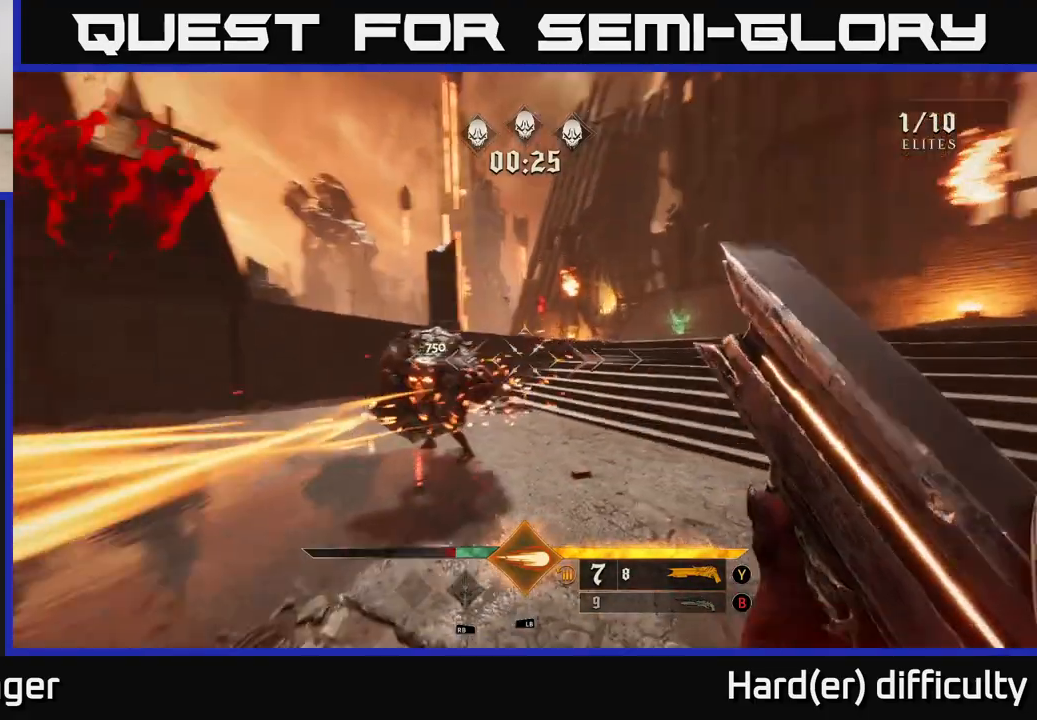
{"buttons": [], "left_stick": "right", "right_stick": "left", "events": [[217, "right_stick", "center"], [433, "right_stick", "left"]]}
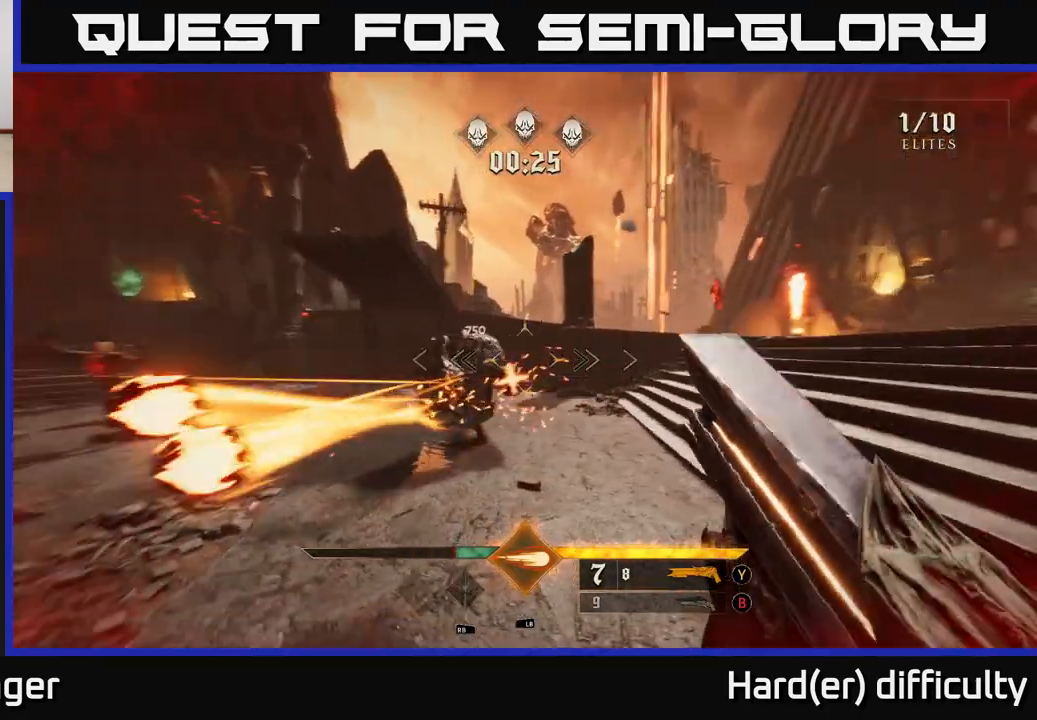
{"buttons": [], "left_stick": "right", "right_stick": "left", "events": [[83, "R2", "down"], [133, "right_stick", "center"], [183, "R2", "up"], [383, "right_stick", "left"]]}
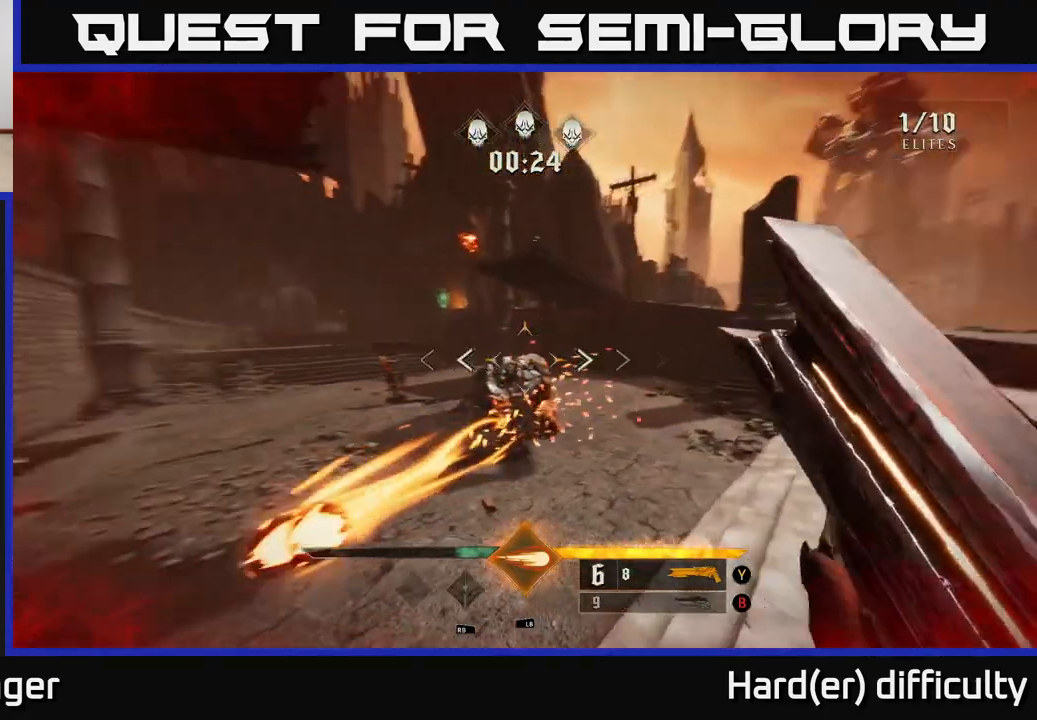
{"buttons": ["R2"], "left_stick": "right", "right_stick": "down-left", "events": [[50, "right_stick", "center"], [233, "right_stick", "down-left"], [467, "R2", "down"]]}
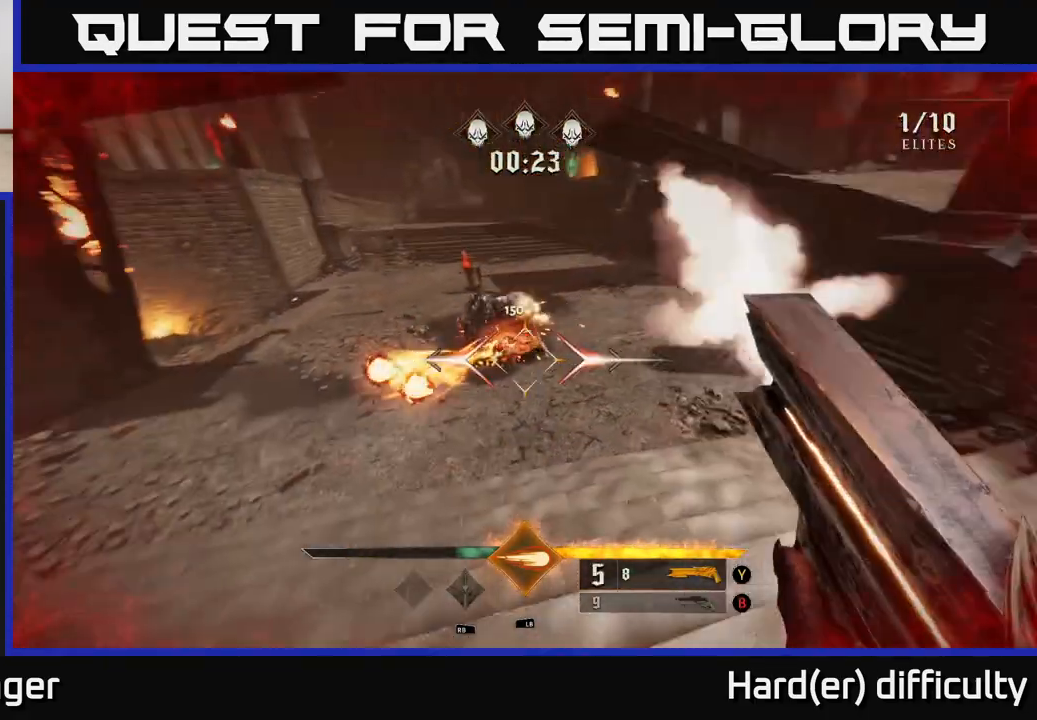
{"buttons": [], "left_stick": "up-right", "right_stick": "center", "events": [[17, "right_stick", "center"], [50, "R2", "up"], [233, "right_stick", "up-left"], [383, "right_stick", "center"], [500, "left_stick", "up-right"]]}
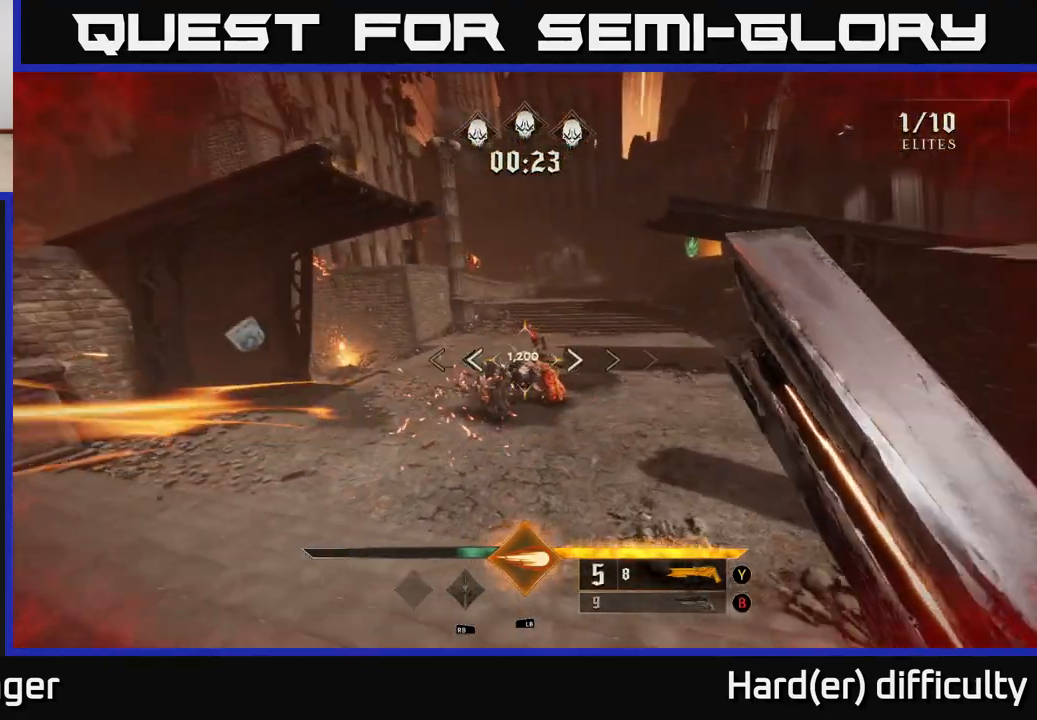
{"buttons": [], "left_stick": "up", "right_stick": "center", "events": [[233, "right_stick", "up-left"], [317, "R2", "down"], [367, "left_stick", "up"], [367, "right_stick", "center"], [400, "R2", "up"]]}
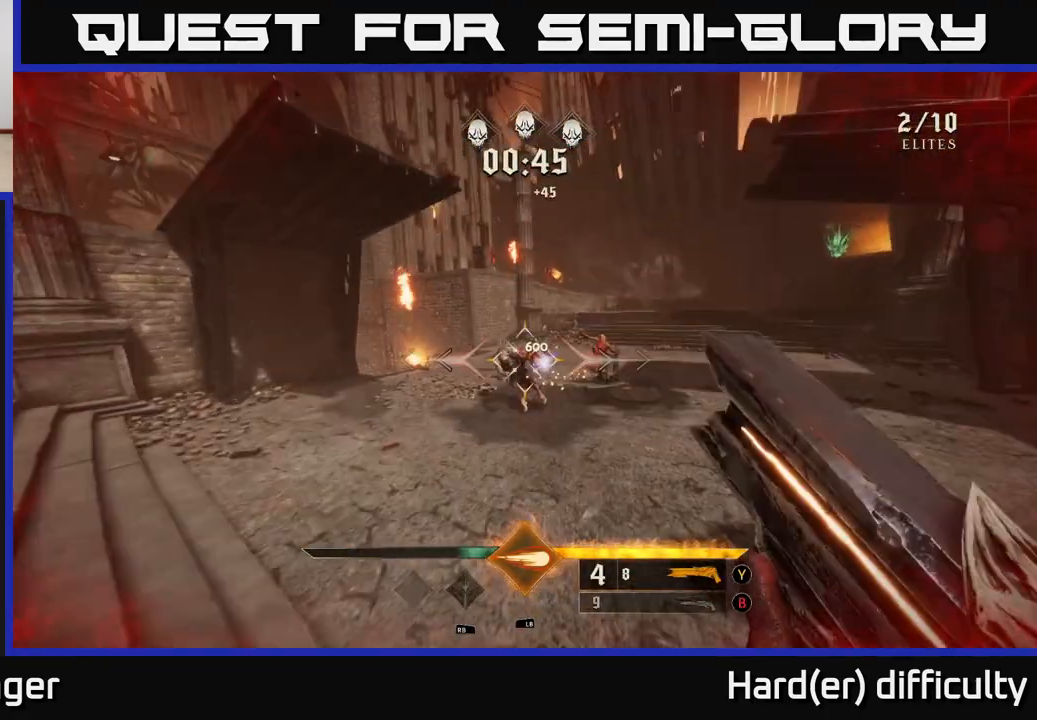
{"buttons": [], "left_stick": "up", "right_stick": "center", "events": [[117, "right_stick", "up"], [183, "left_stick", "up-right"], [233, "right_stick", "center"], [350, "left_stick", "up"]]}
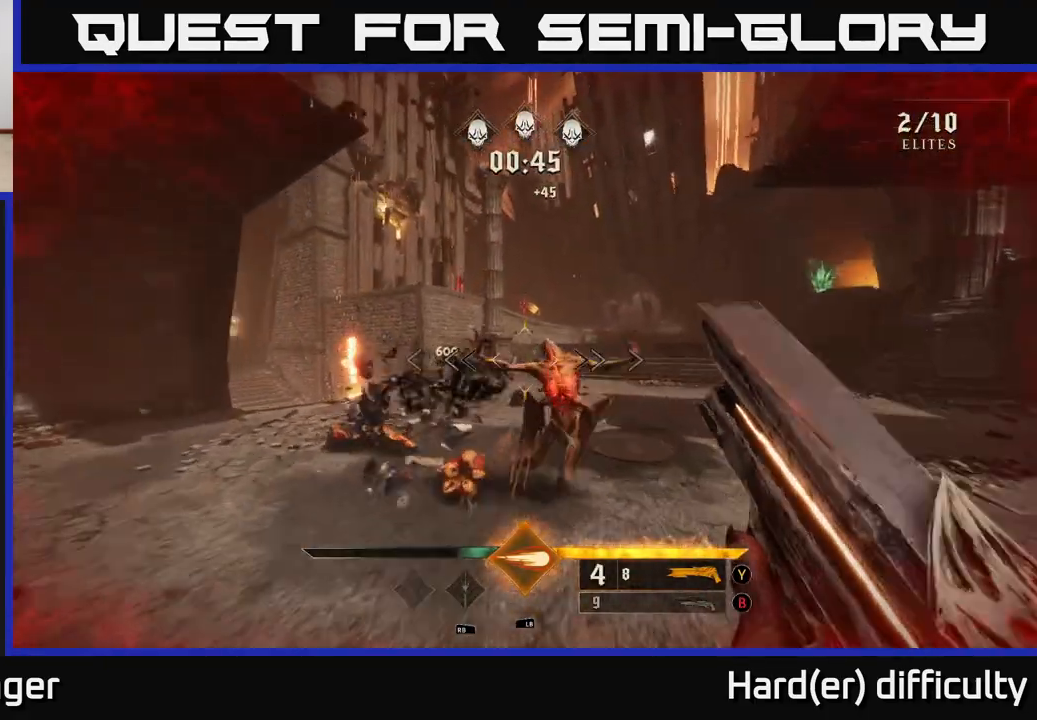
{"buttons": [], "left_stick": "down-left", "right_stick": "center", "events": [[33, "right_stick", "down-right"], [117, "left_stick", "down-left"], [183, "R2", "down"], [200, "right_stick", "right"], [267, "R2", "up"], [483, "right_stick", "center"]]}
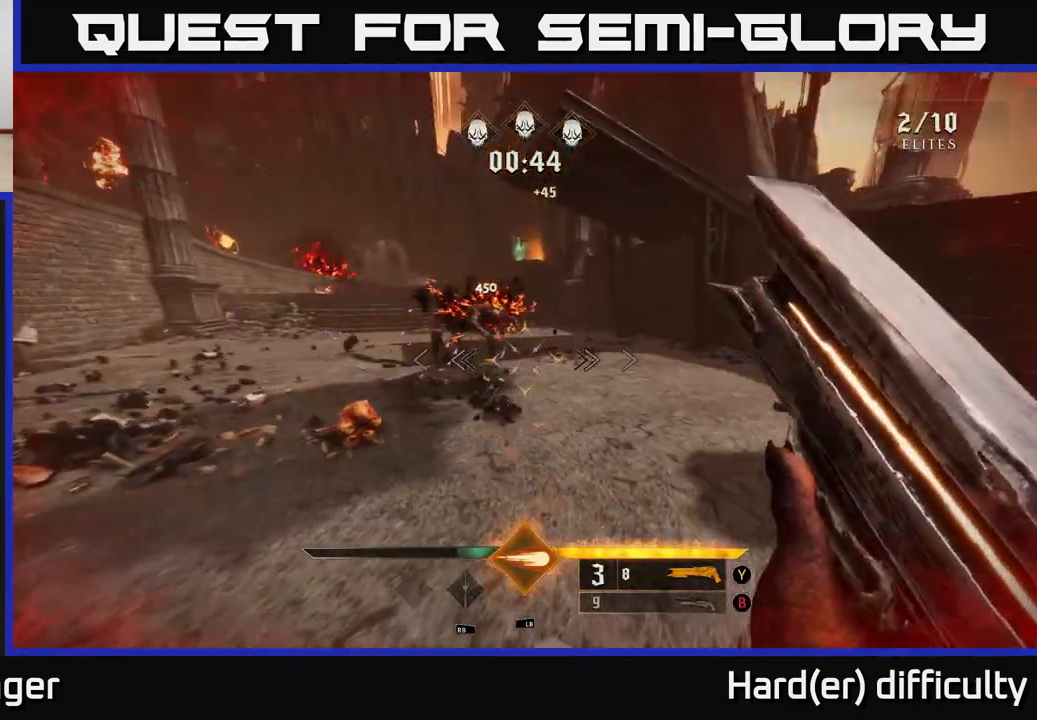
{"buttons": [], "left_stick": "up", "right_stick": "up-left", "events": [[100, "left_stick", "down"], [233, "left_stick", "center"], [267, "right_stick", "up-right"], [367, "right_stick", "up-left"], [400, "left_stick", "up-left"], [483, "left_stick", "up"]]}
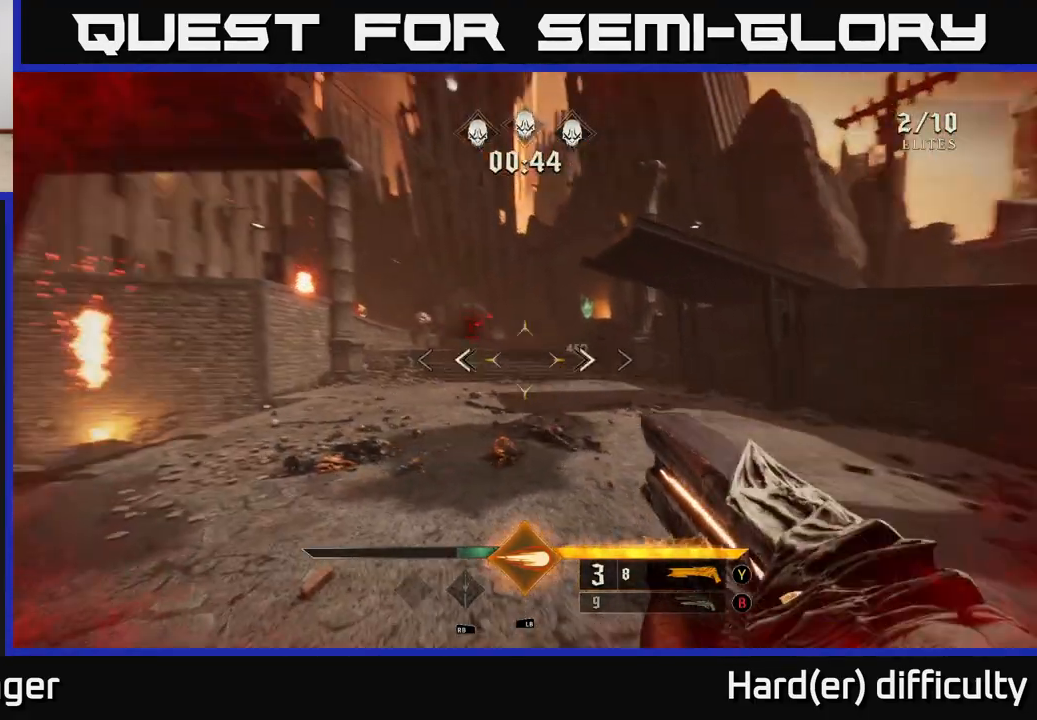
{"buttons": [], "left_stick": "up-right", "right_stick": "center", "events": [[83, "right_stick", "center"], [317, "right_stick", "up-left"], [383, "left_stick", "up-right"], [450, "right_stick", "center"]]}
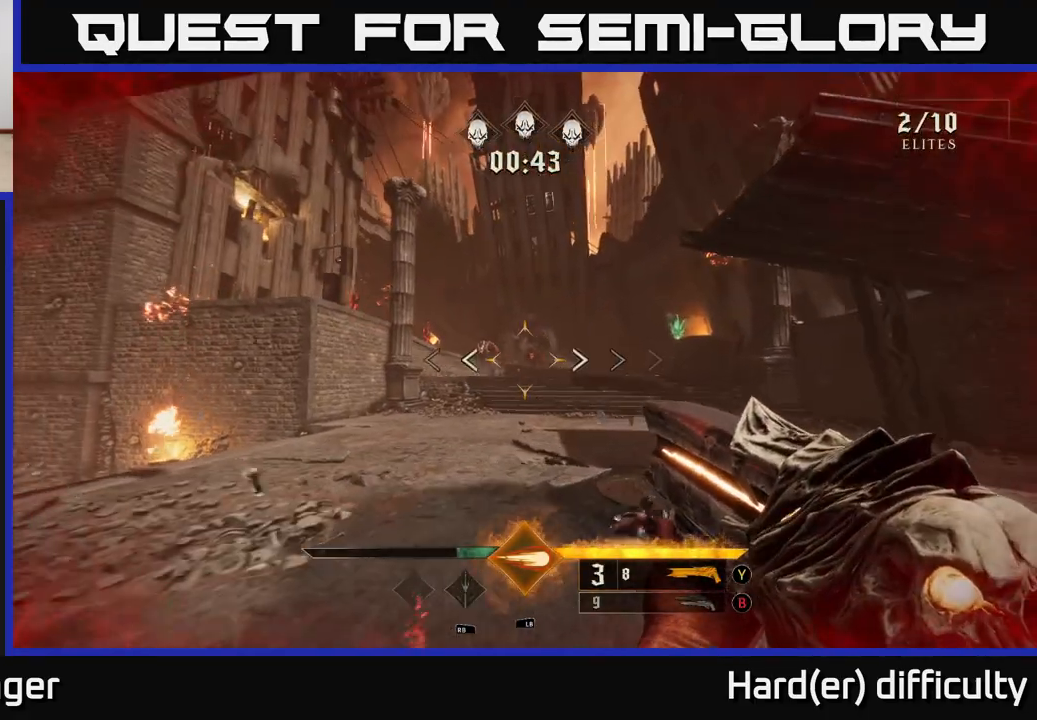
{"buttons": ["L2"], "left_stick": "up-left", "right_stick": "center", "events": [[200, "left_stick", "up-left"], [283, "right_stick", "right"], [417, "L2", "down"], [450, "right_stick", "center"]]}
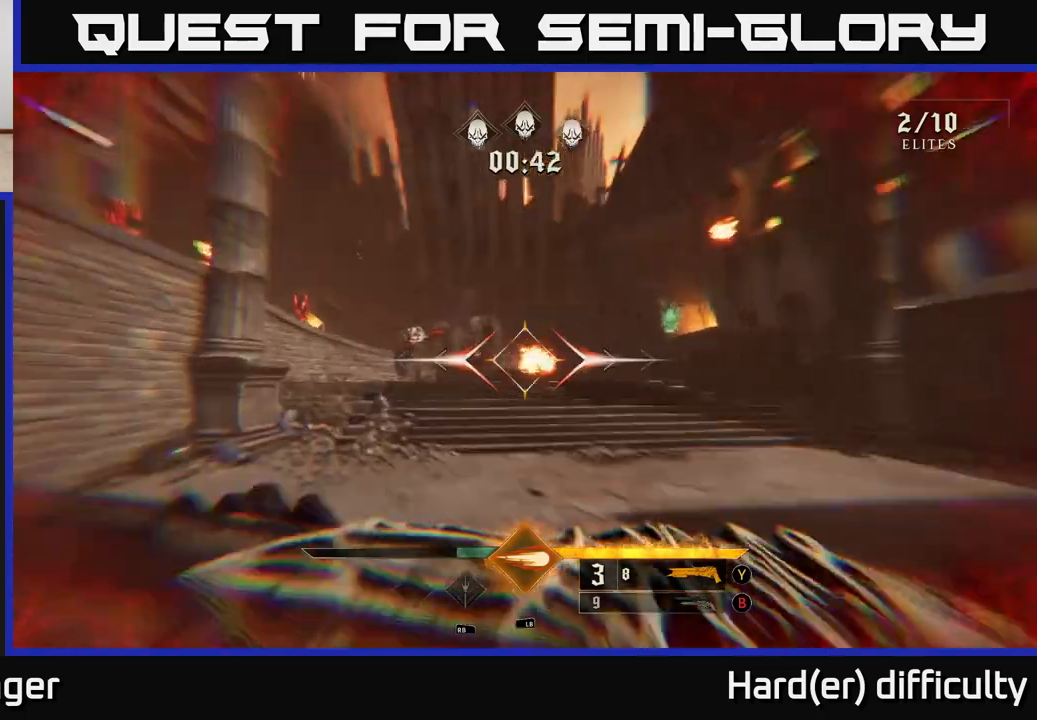
{"buttons": [], "left_stick": "up", "right_stick": "center", "events": [[50, "L2", "up"], [383, "left_stick", "up"]]}
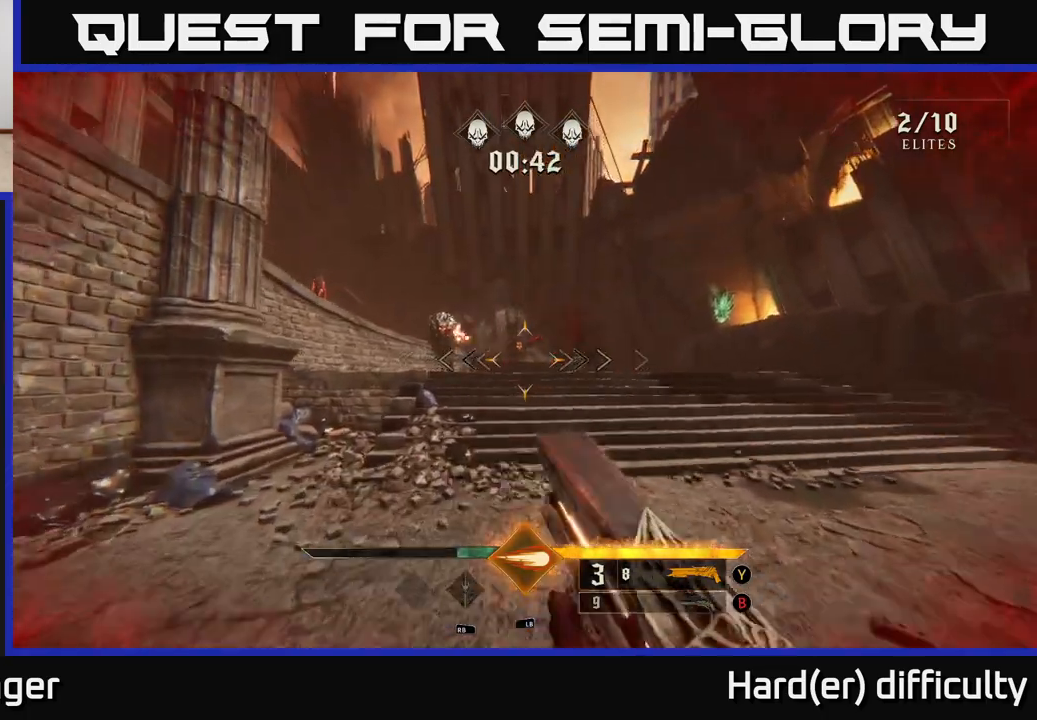
{"buttons": [], "left_stick": "up-right", "right_stick": "left", "events": [[50, "right_stick", "right"], [67, "left_stick", "up-left"], [233, "right_stick", "center"], [250, "left_stick", "up-right"], [483, "right_stick", "left"]]}
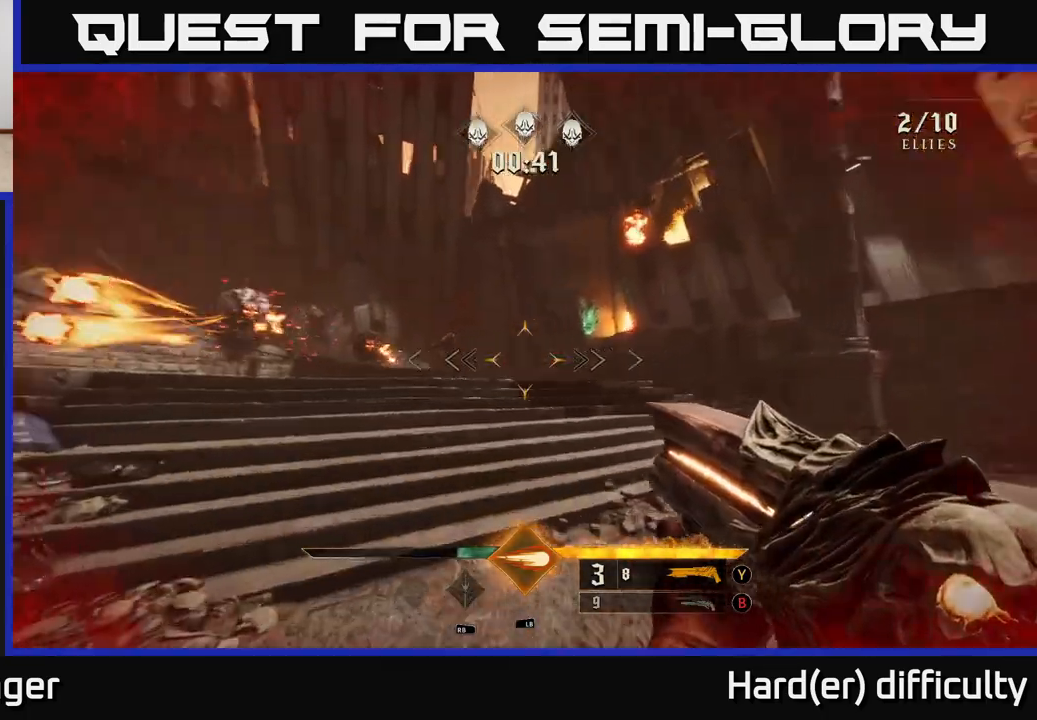
{"buttons": [], "left_stick": "up-right", "right_stick": "center", "events": [[150, "right_stick", "center"], [283, "A", "down"], [367, "A", "up"]]}
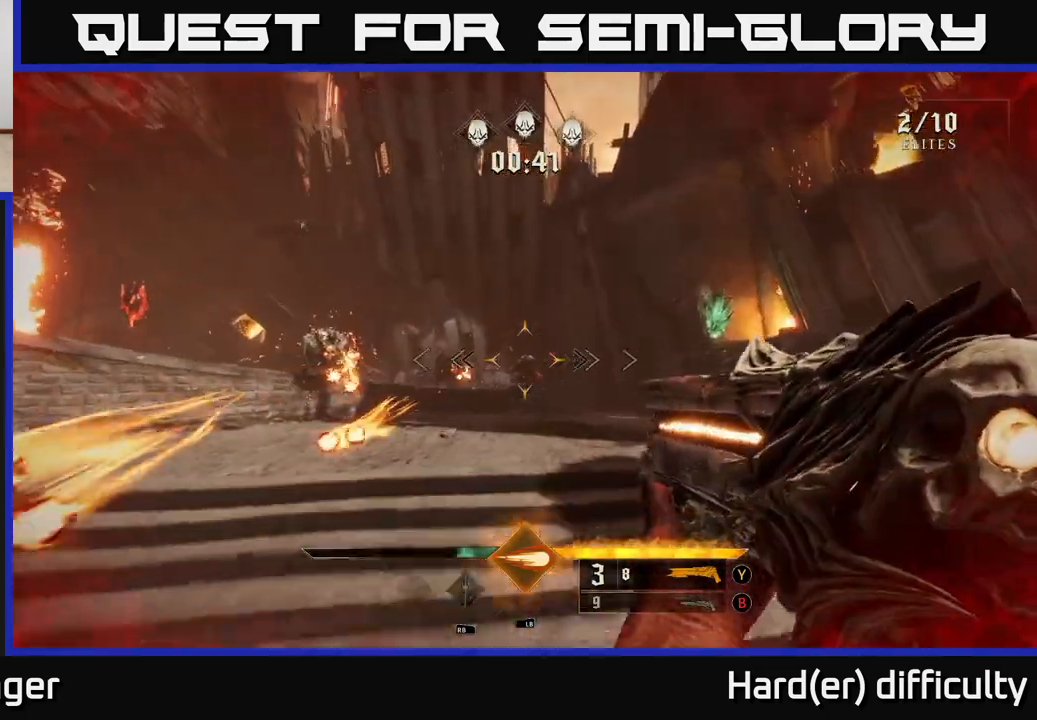
{"buttons": [], "left_stick": "left", "right_stick": "center", "events": [[267, "left_stick", "left"], [283, "L2", "down"], [417, "L2", "up"]]}
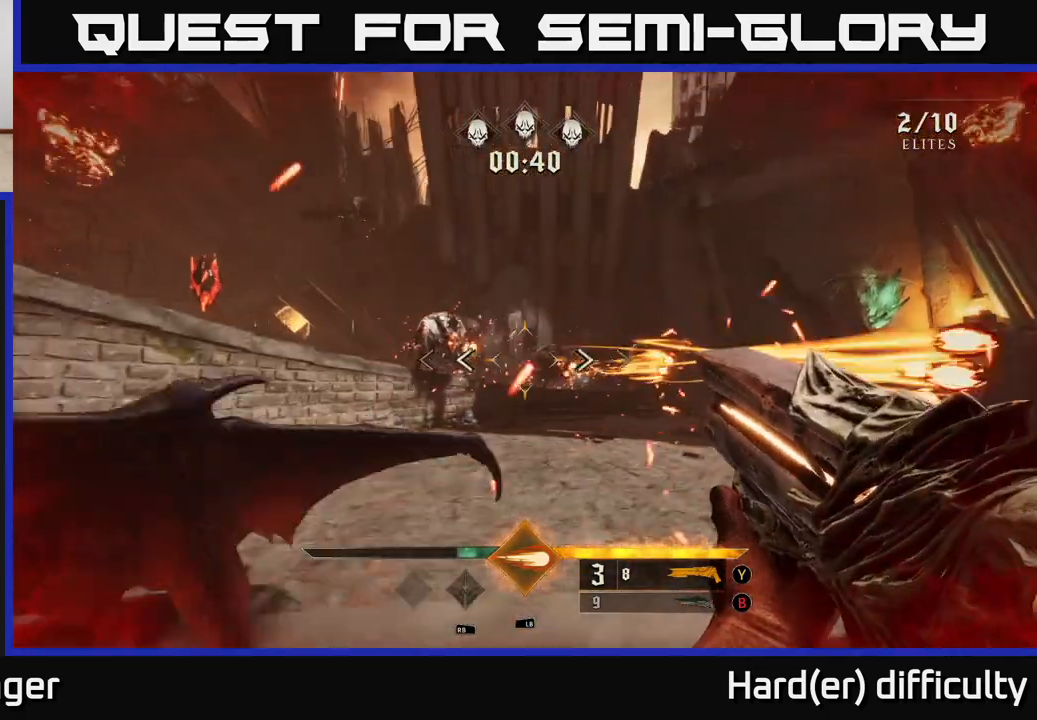
{"buttons": [], "left_stick": "up-left", "right_stick": "center", "events": [[167, "right_stick", "right"], [350, "left_stick", "up-left"], [350, "right_stick", "center"]]}
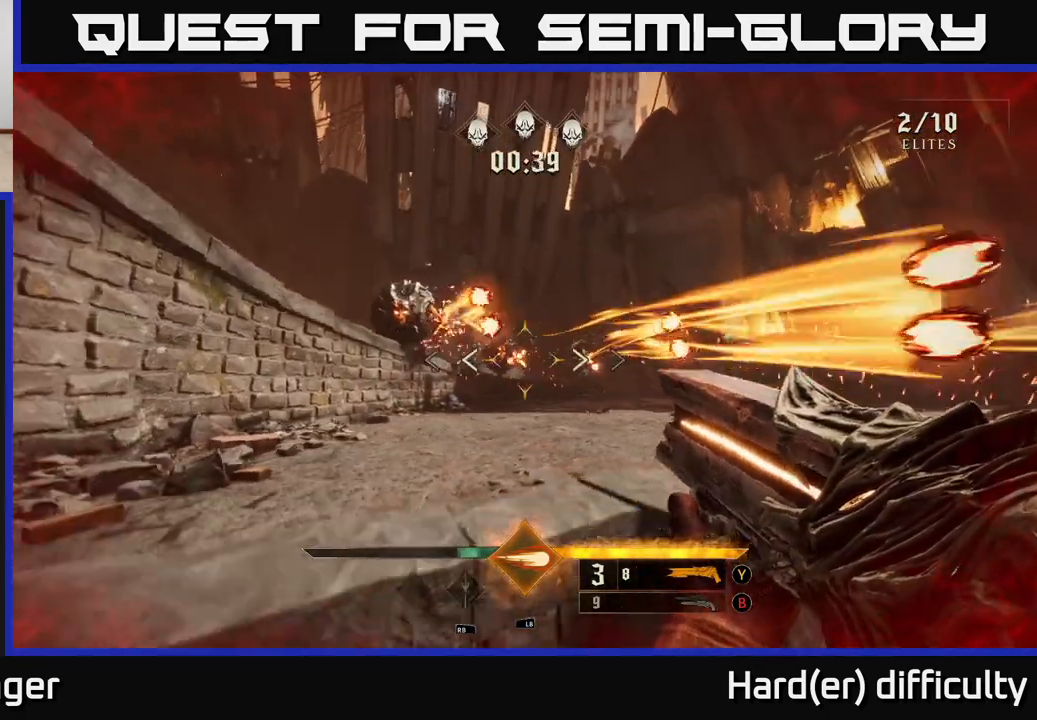
{"buttons": ["A"], "left_stick": "down", "right_stick": "center", "events": [[150, "L1", "down"], [167, "right_stick", "left"], [267, "L1", "up"], [267, "right_stick", "center"], [283, "left_stick", "right"], [367, "left_stick", "down"], [467, "A", "down"]]}
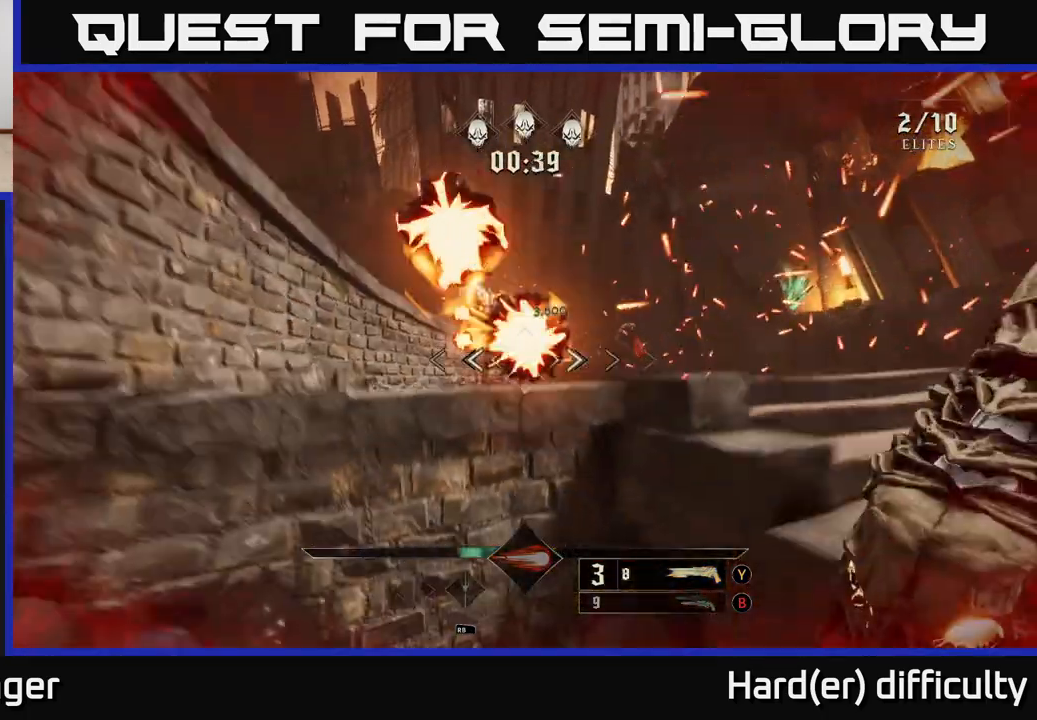
{"buttons": [], "left_stick": "right", "right_stick": "center", "events": [[33, "left_stick", "down-right"], [83, "A", "up"], [183, "left_stick", "right"], [267, "A", "down"], [383, "A", "up"]]}
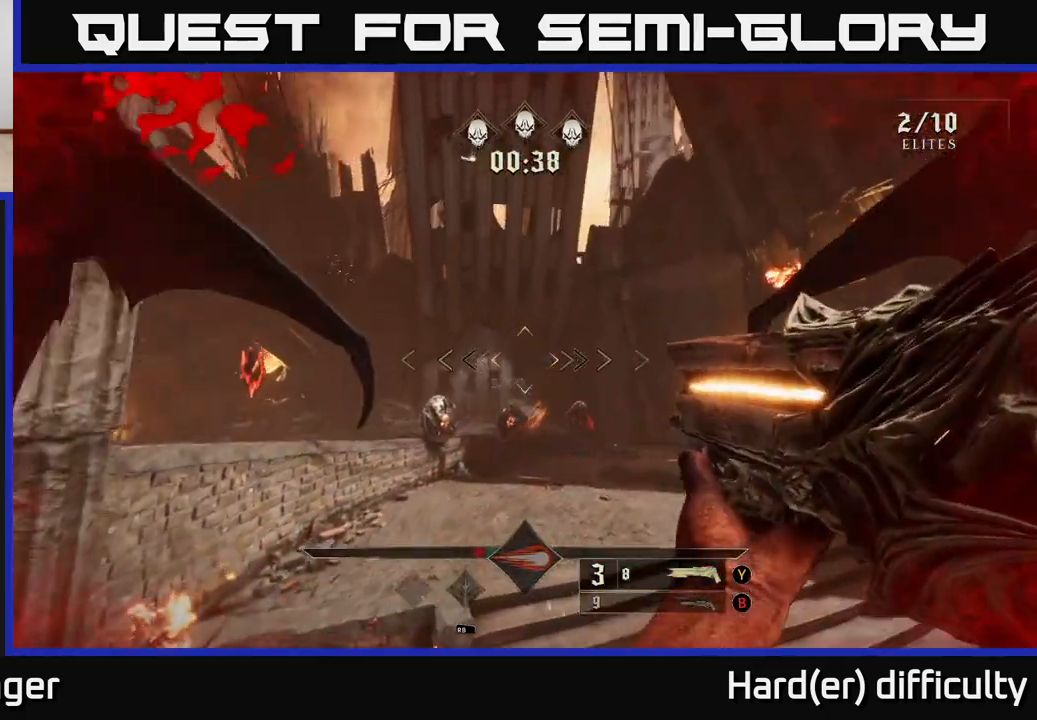
{"buttons": [], "left_stick": "right", "right_stick": "right", "events": [[17, "right_stick", "down-left"], [167, "right_stick", "center"], [267, "right_stick", "left"], [283, "R2", "down"], [350, "R2", "up"], [383, "right_stick", "center"], [500, "right_stick", "right"]]}
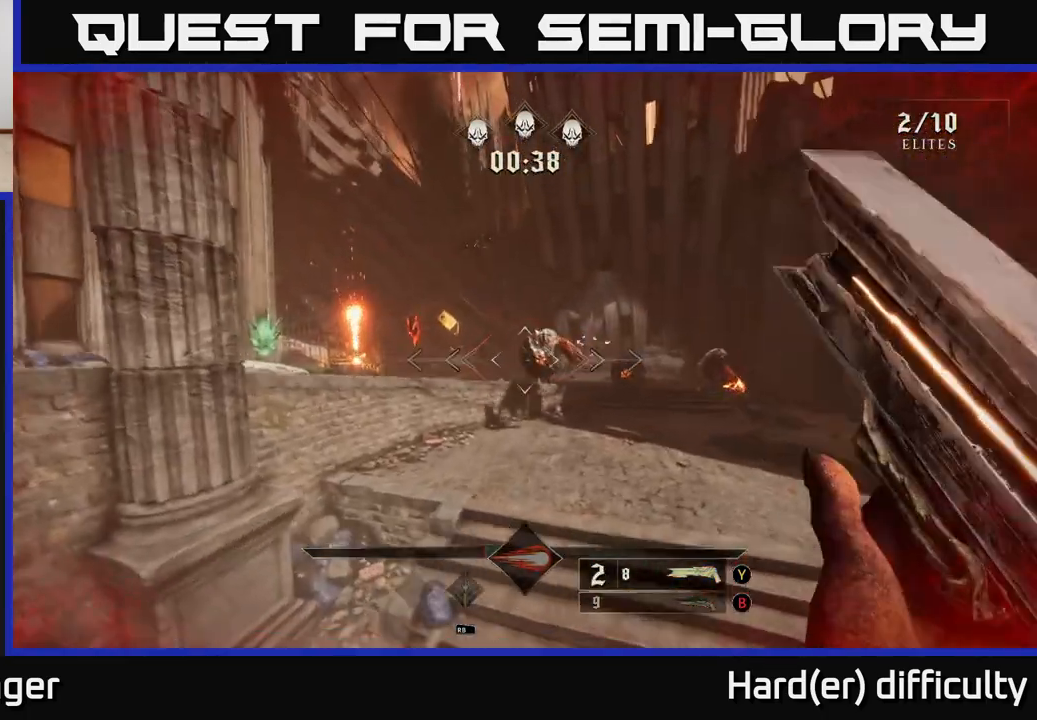
{"buttons": [], "left_stick": "up-right", "right_stick": "center", "events": [[50, "left_stick", "center"], [150, "left_stick", "down-right"], [250, "left_stick", "right"], [350, "left_stick", "up-right"], [467, "right_stick", "center"]]}
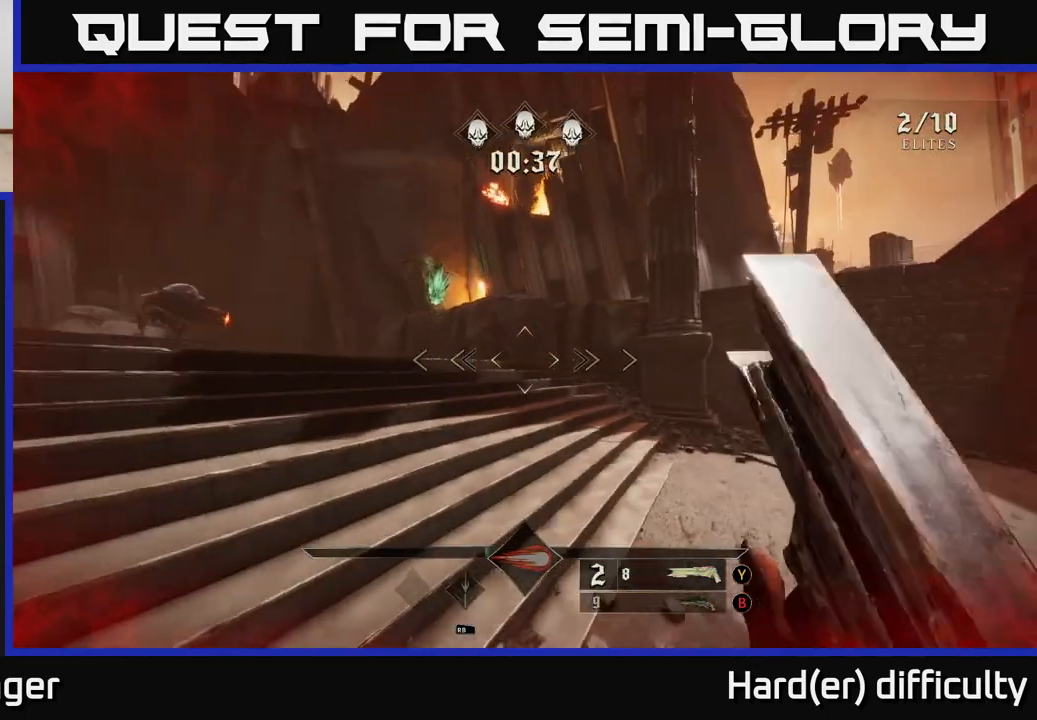
{"buttons": [], "left_stick": "up", "right_stick": "center", "events": [[83, "A", "down"], [250, "A", "up"], [367, "left_stick", "up"]]}
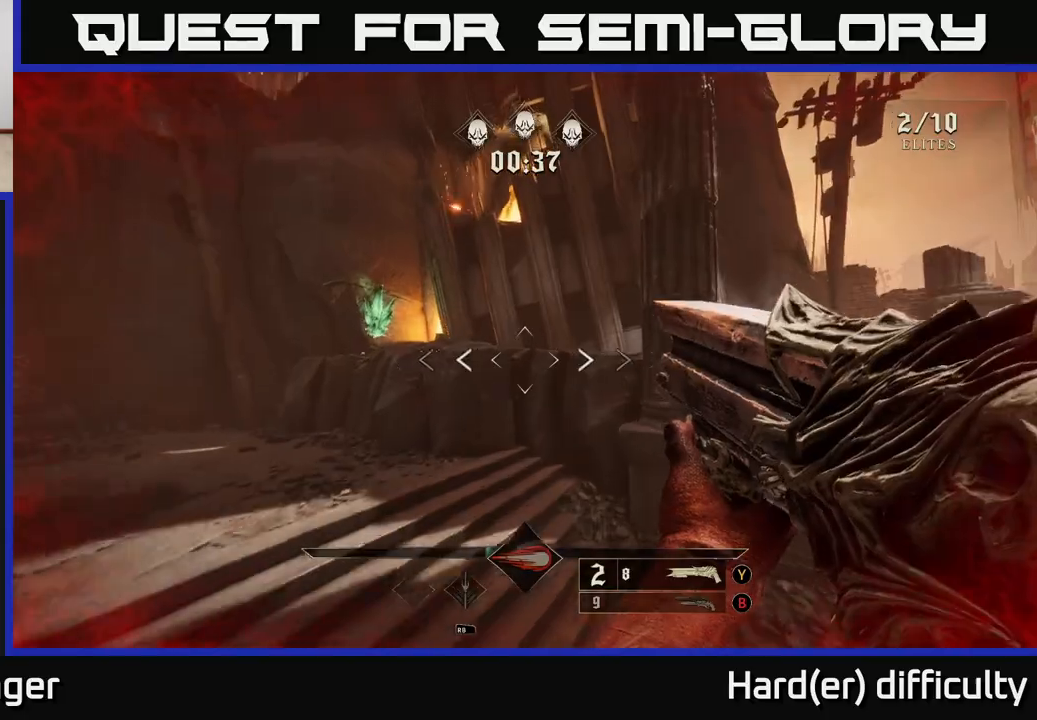
{"buttons": ["L2"], "left_stick": "up", "right_stick": "down-left", "events": [[50, "A", "down"], [250, "A", "up"], [417, "right_stick", "down-left"], [467, "L2", "down"]]}